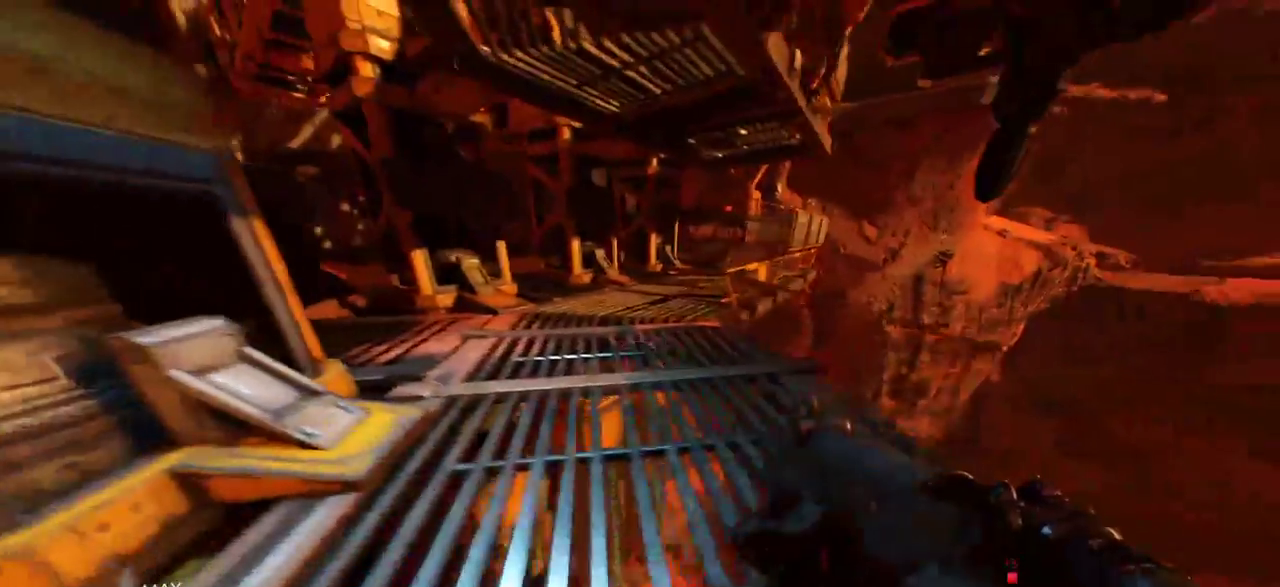
Gameplay with keyboard and mouse; each line is a JSON object with the keys and mouse buttons held at the frame after it. "events" lists presses ("down") and releases ("up") of "a", "c", "ctrl", "d", "e", "f", "q", "r", "s", "shift", "space", "tab", "w", "x", "z", "mouse_left", "mouse_wheel", "mouse_right", "mouse_mb4" and "mouse_mb5" between this image and that frame as [ms after this image, input, new state], when the widget could be followed in between. "mouse_left", "mouse_wheel", "mouse_right", "mouse_mb4", "mouse_mb5" = the "left", "wheel", "right", "mb4", "mb5" buttons of the "mouse" list. No other keys are recorded. "wheel" means that the mouse wheel is clicked or scrolled. Mouse movement is not recorded.
{"keys": [], "mouse": [], "events": [[17, "a", "up"], [450, "w", "up"]]}
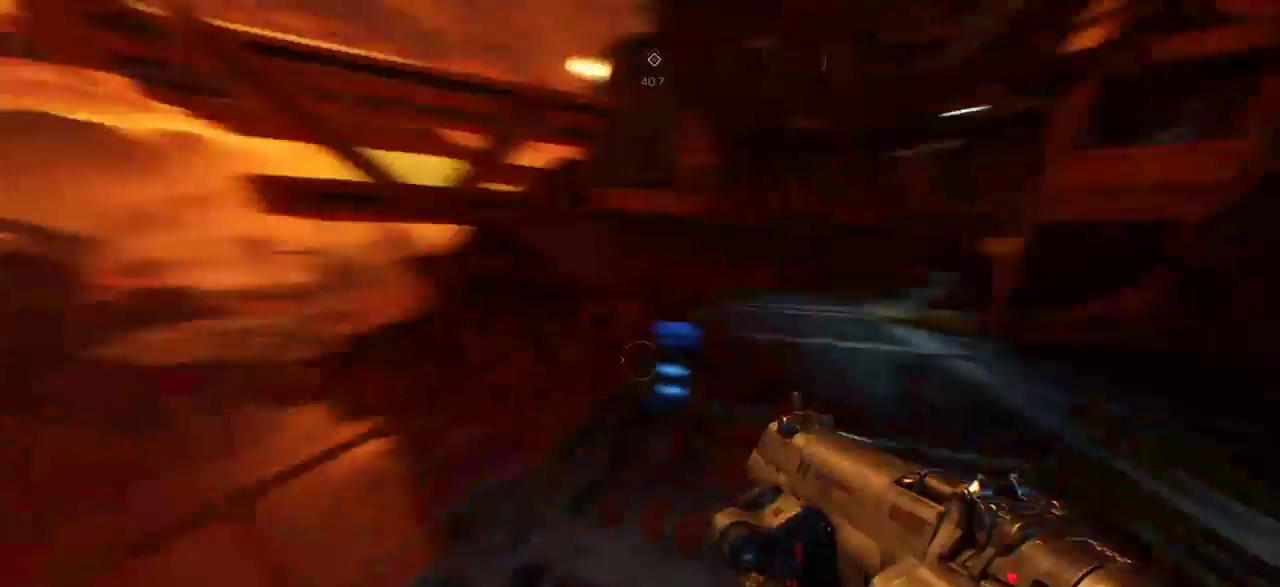
{"keys": ["w"], "mouse": [], "events": [[233, "w", "down"]]}
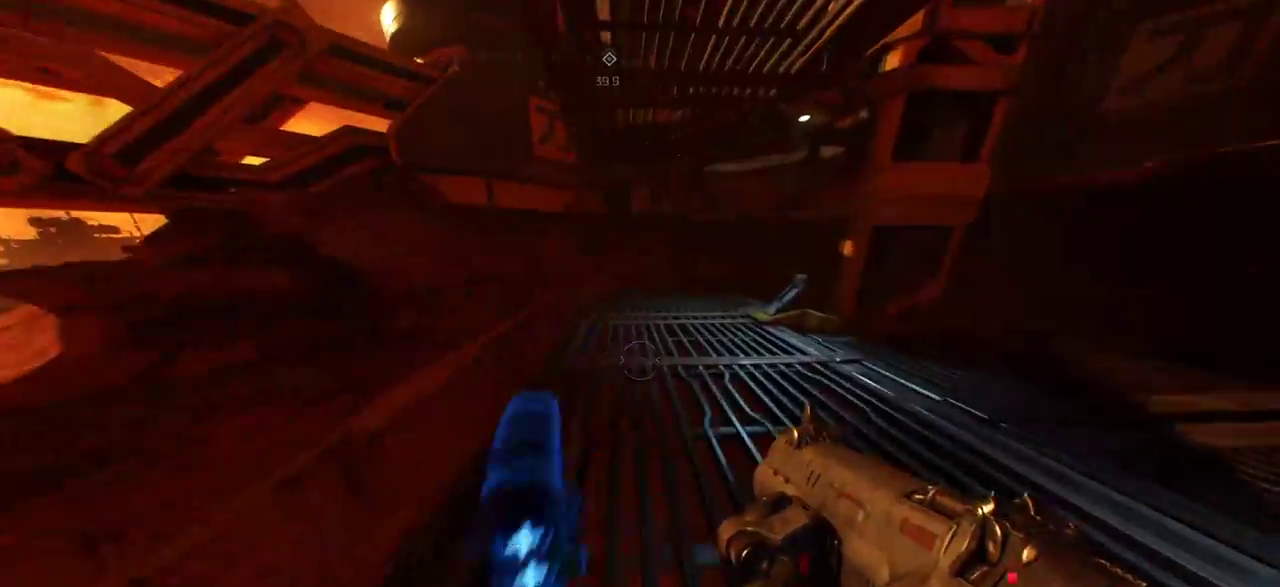
{"keys": ["s"], "mouse": [], "events": [[200, "w", "up"], [367, "s", "down"]]}
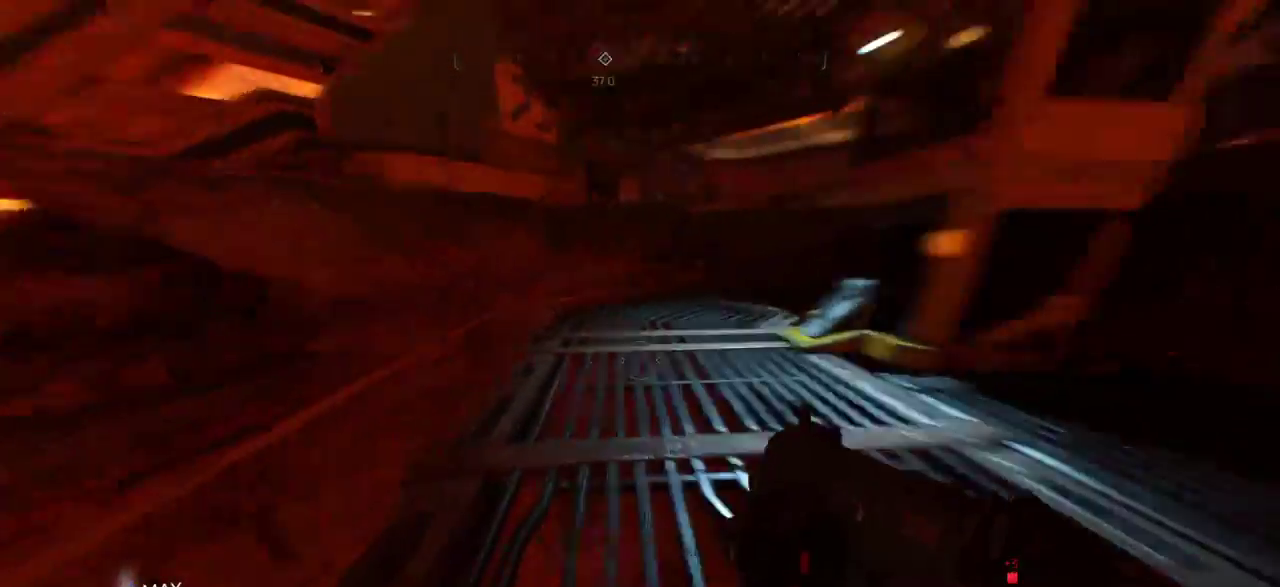
{"keys": ["w"], "mouse": [], "events": [[50, "d", "down"], [50, "s", "up"], [200, "w", "down"], [233, "d", "up"]]}
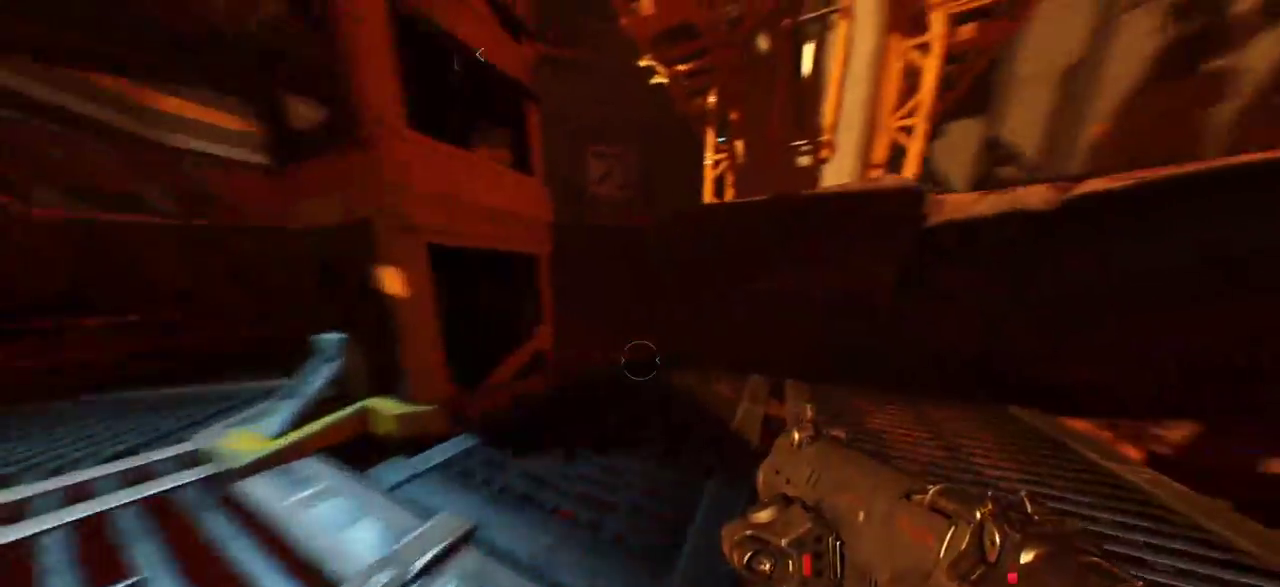
{"keys": ["space", "w"], "mouse": [], "events": [[400, "space", "down"]]}
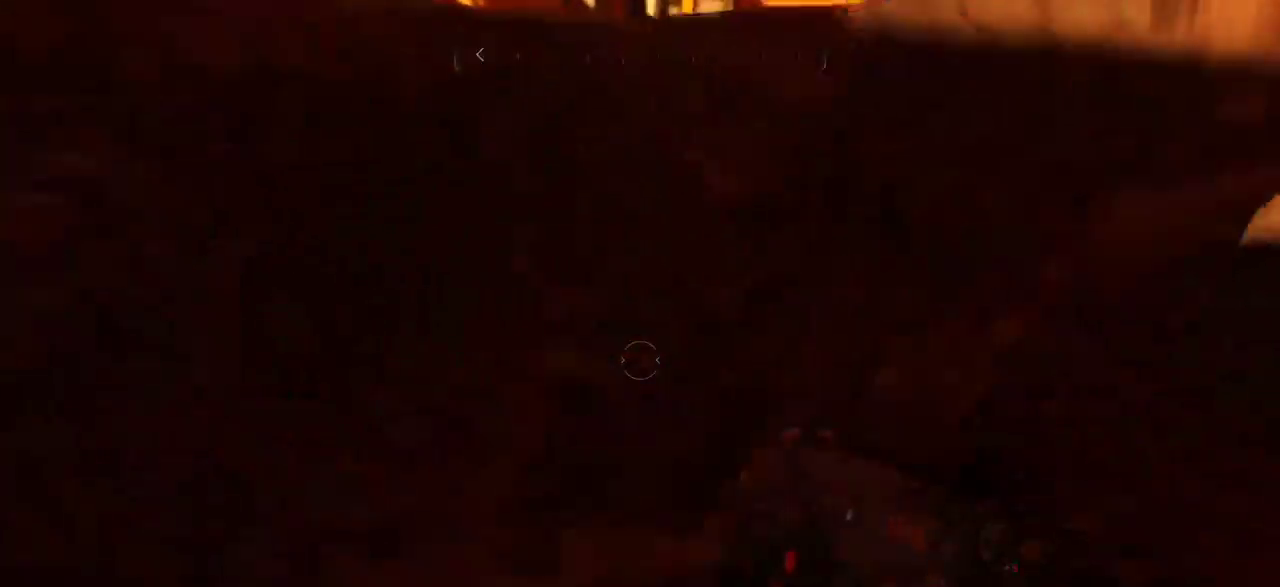
{"keys": ["w"], "mouse": [], "events": [[17, "space", "up"], [67, "space", "down"], [217, "space", "up"]]}
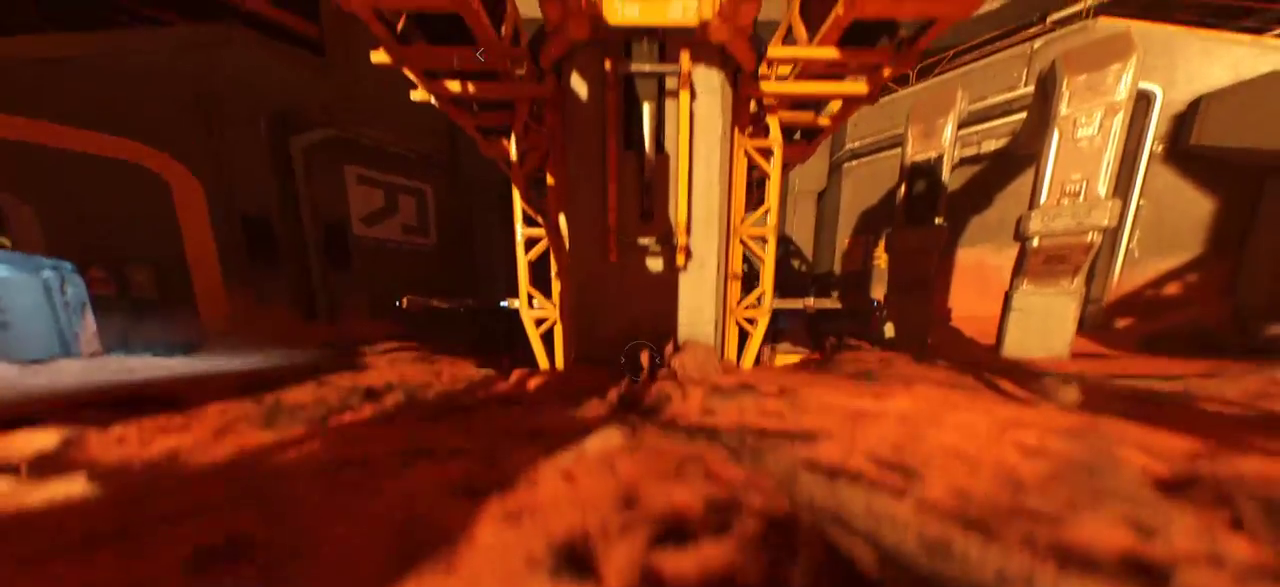
{"keys": [], "mouse": [], "events": [[50, "w", "up"]]}
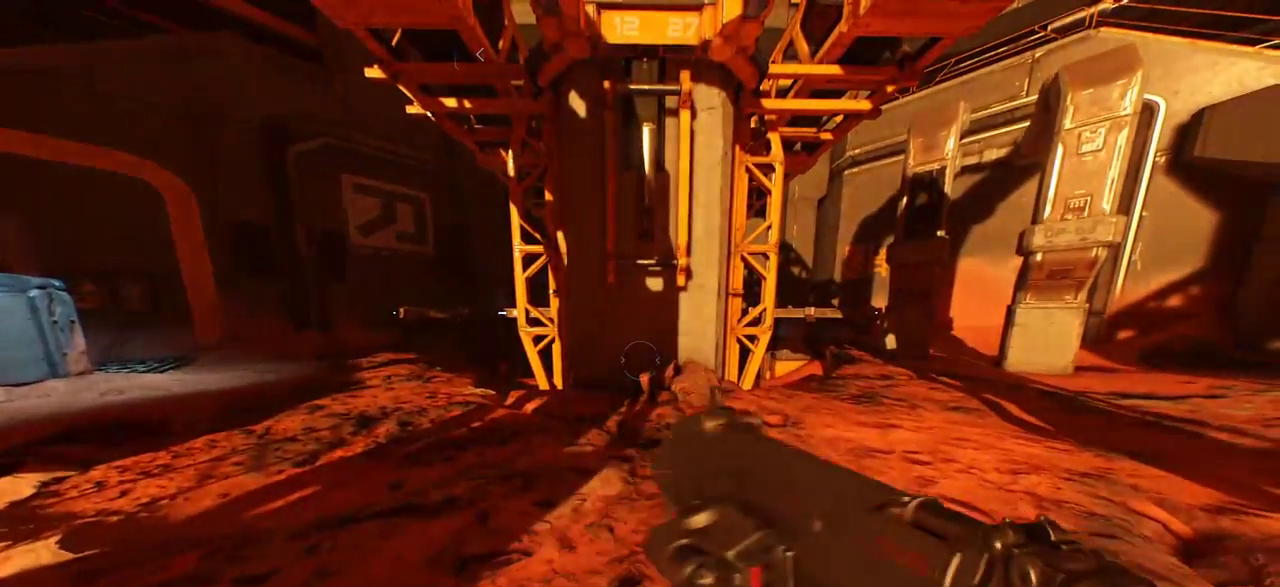
{"keys": [], "mouse": [], "events": []}
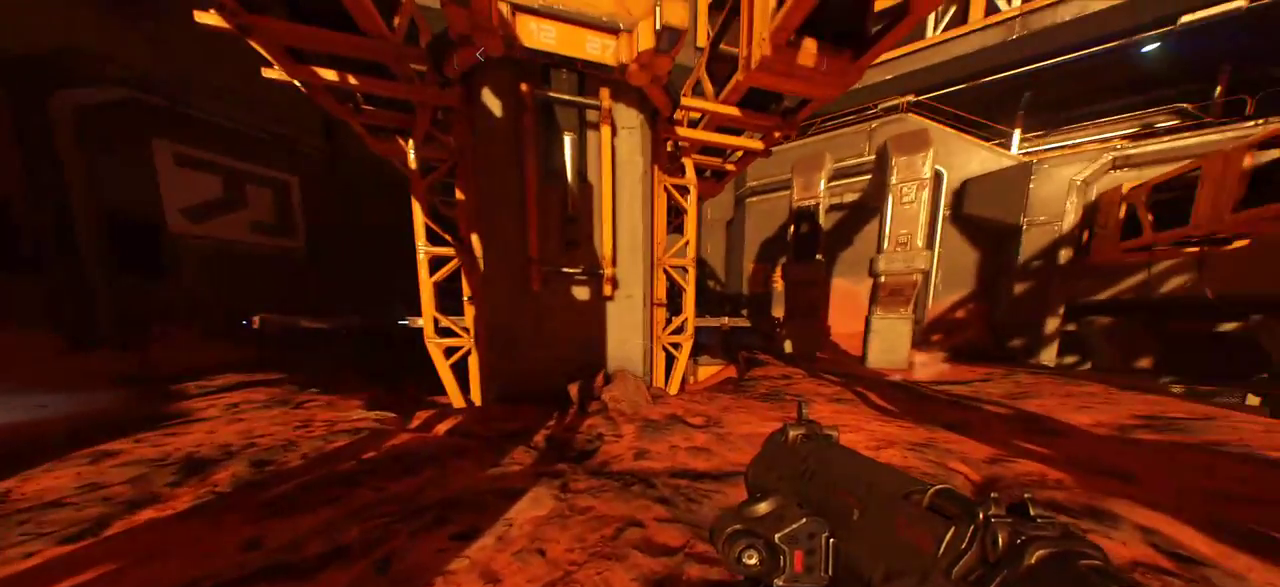
{"keys": ["w"], "mouse": [], "events": [[417, "w", "down"]]}
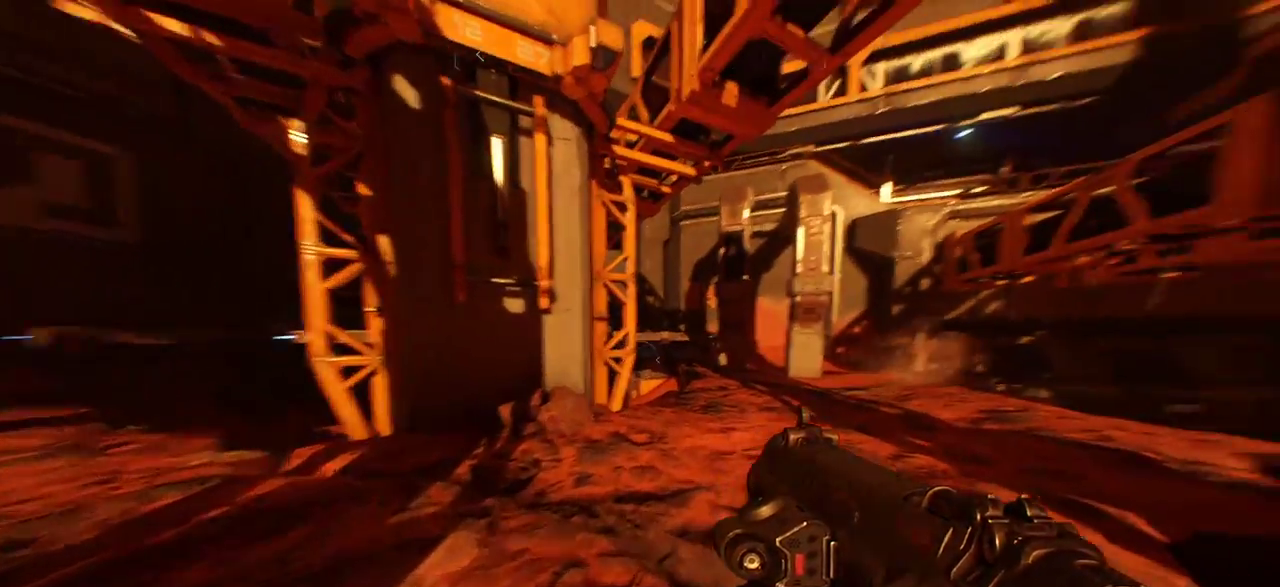
{"keys": ["w"], "mouse": [], "events": []}
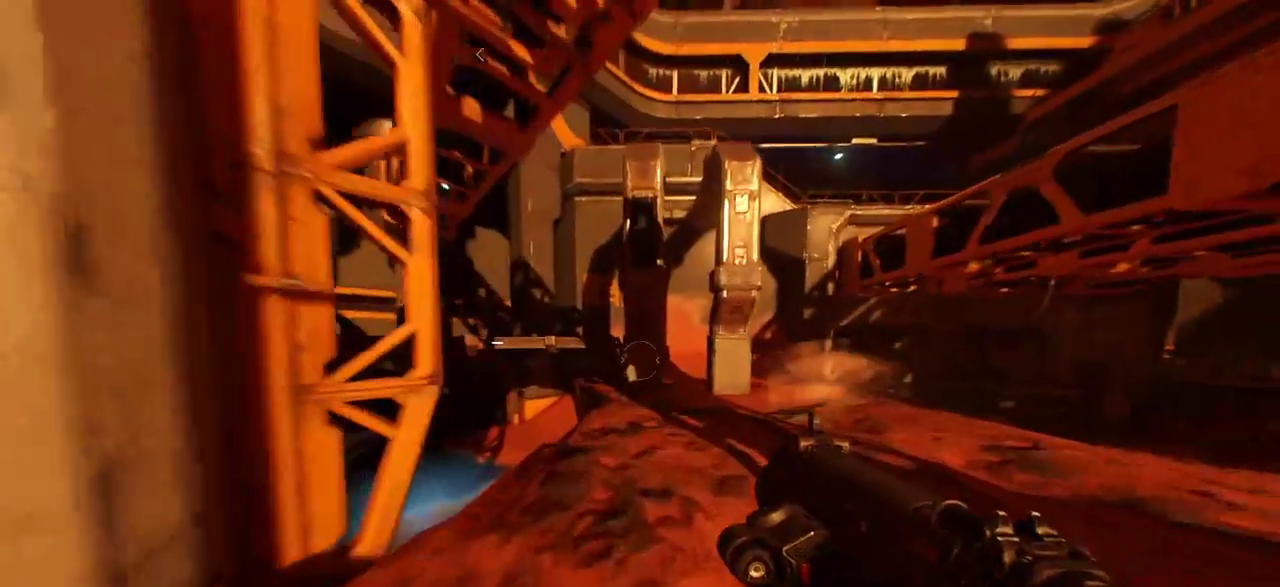
{"keys": ["w"], "mouse": [], "events": []}
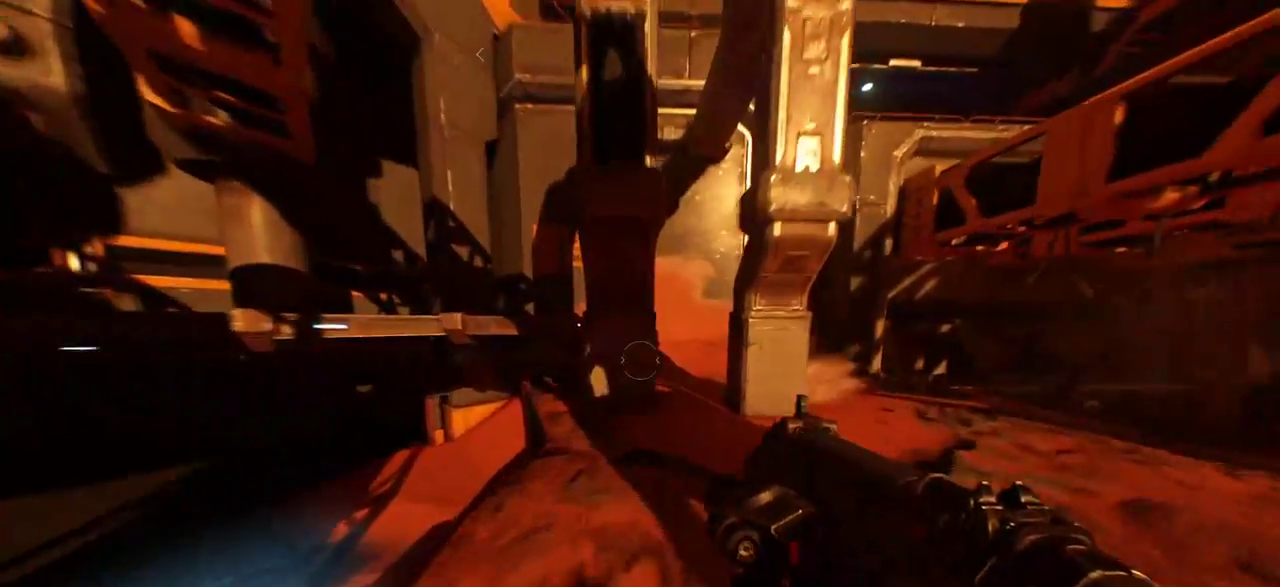
{"keys": ["d", "w"], "mouse": [], "events": [[83, "d", "down"]]}
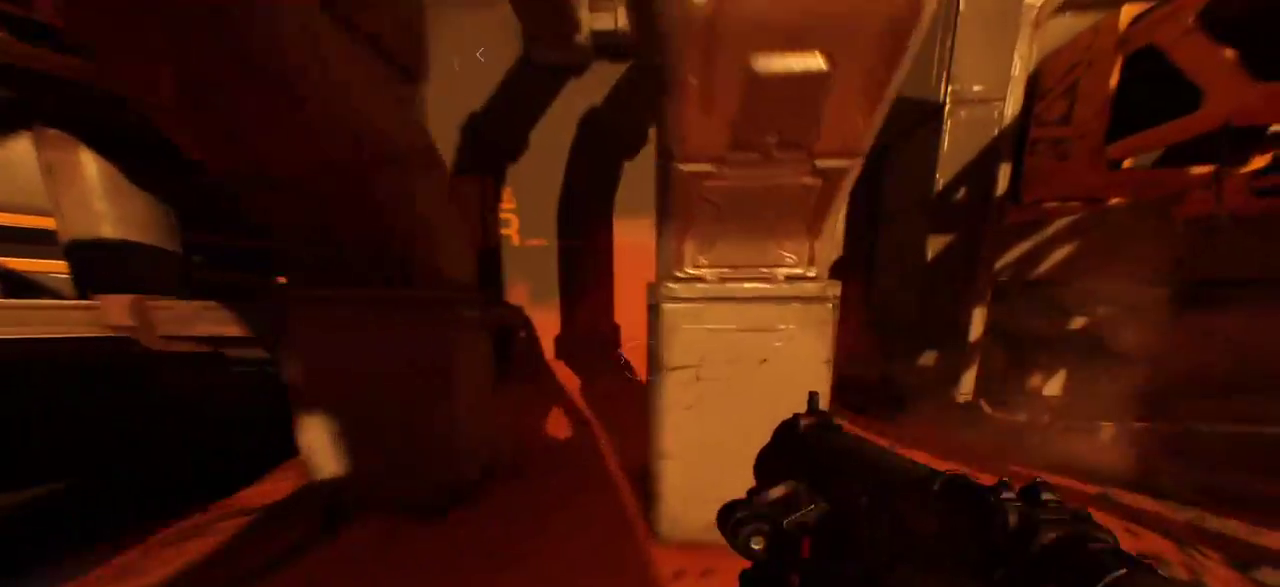
{"keys": ["w"], "mouse": [], "events": [[383, "d", "up"]]}
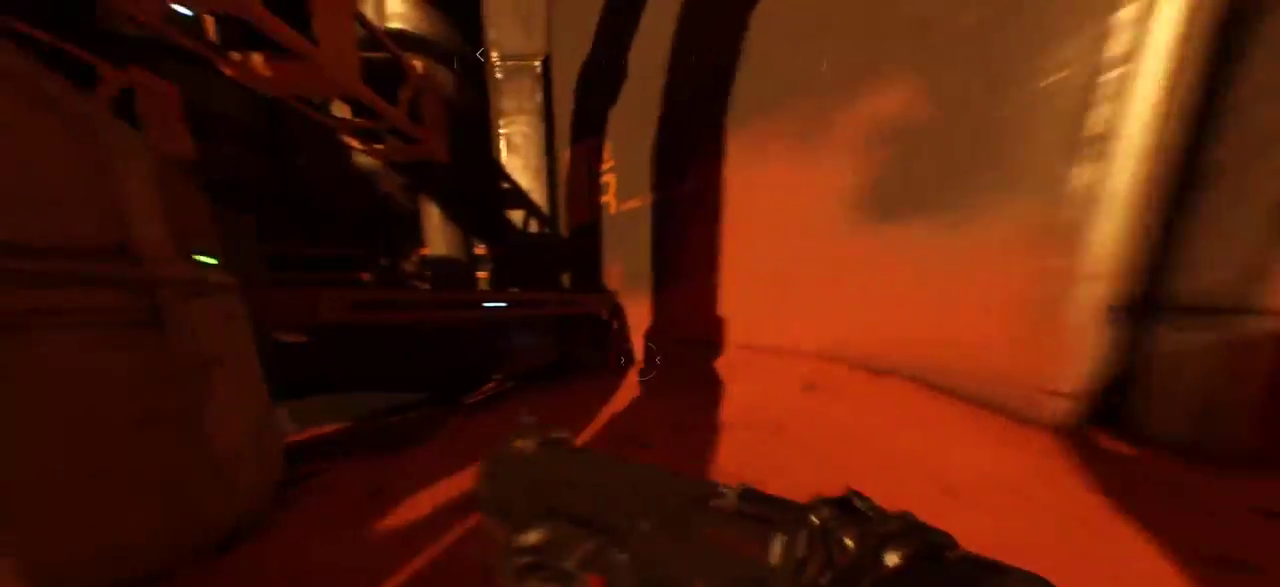
{"keys": ["w"], "mouse": [], "events": [[350, "space", "down"], [467, "space", "up"]]}
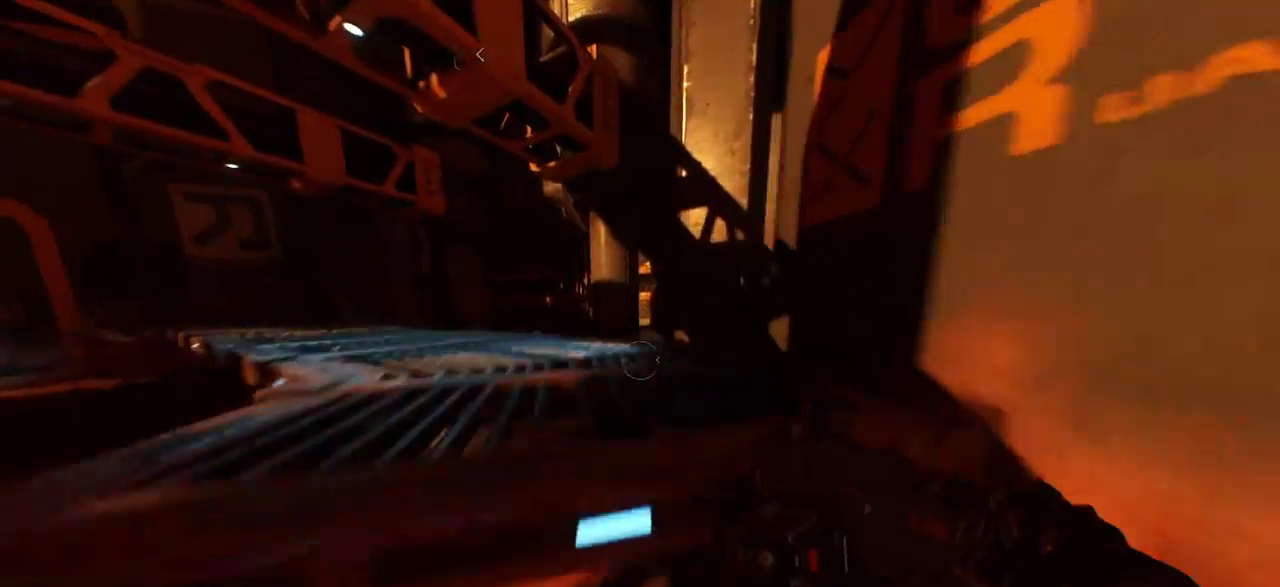
{"keys": ["w"], "mouse": [], "events": [[67, "space", "down"], [167, "space", "up"]]}
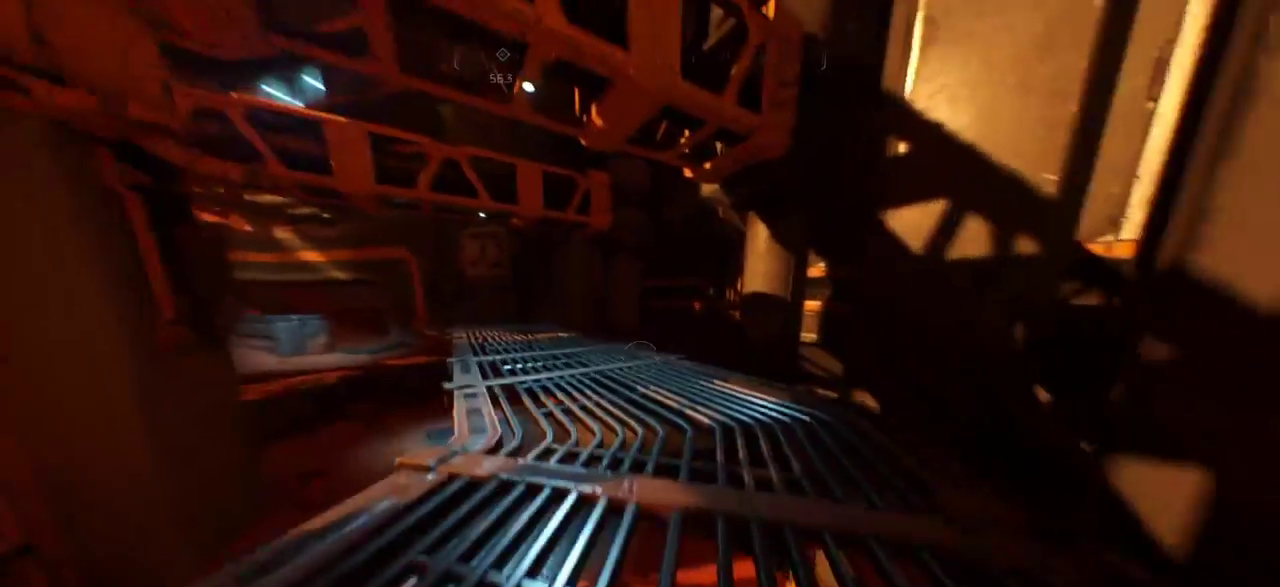
{"keys": ["w"], "mouse": [], "events": [[50, "shift", "down"], [133, "shift", "up"]]}
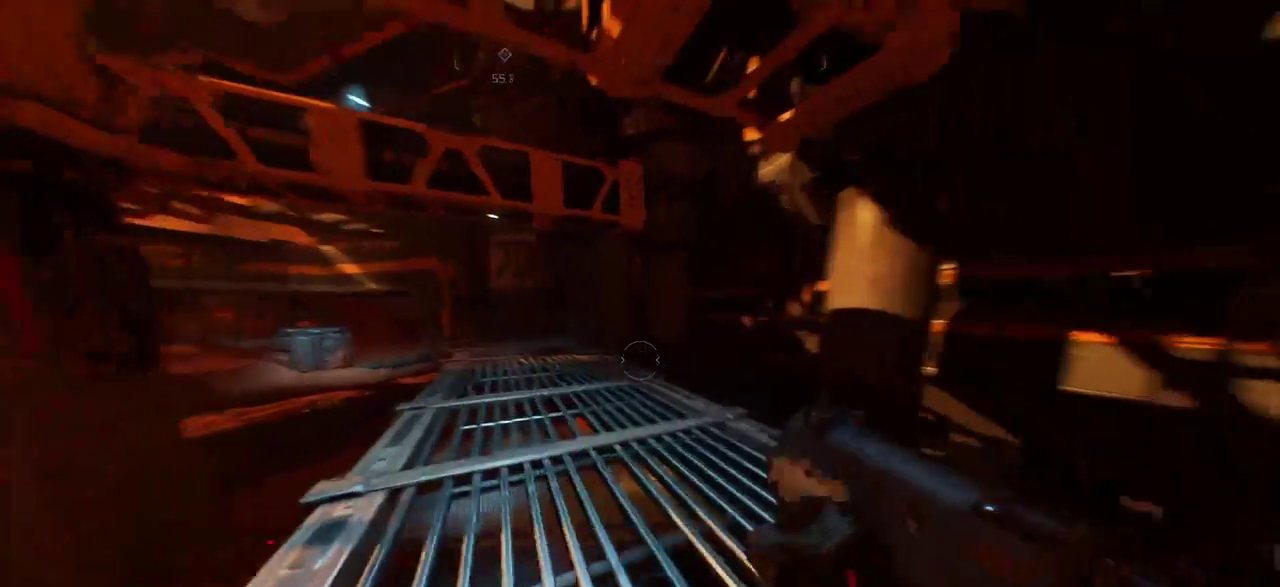
{"keys": ["w"], "mouse": [], "events": []}
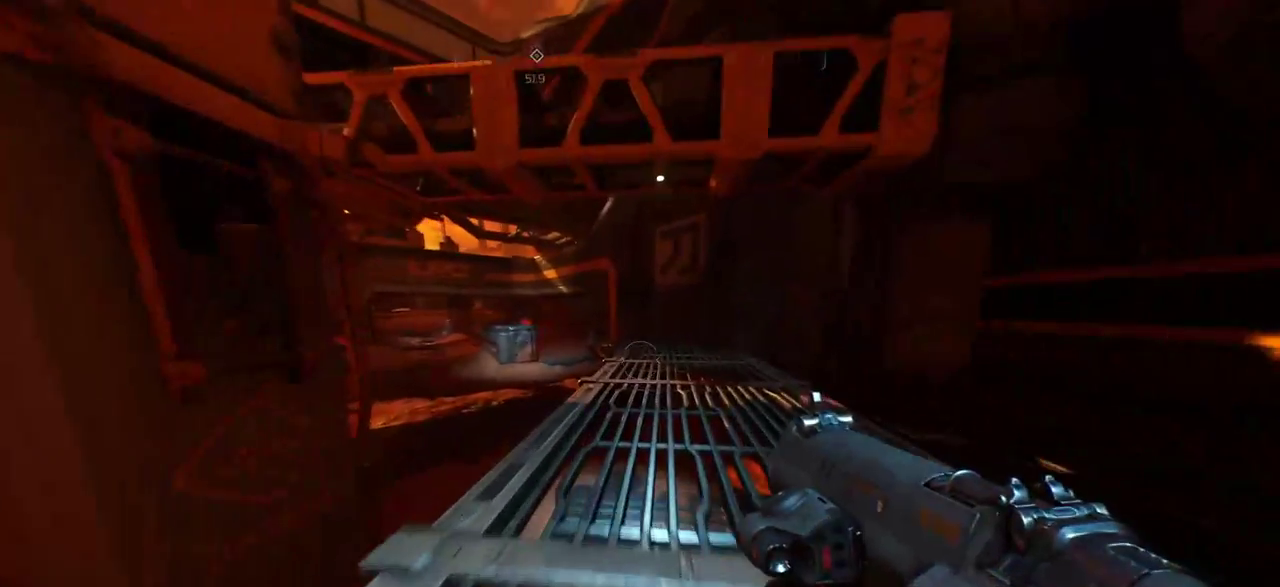
{"keys": ["w"], "mouse": [], "events": []}
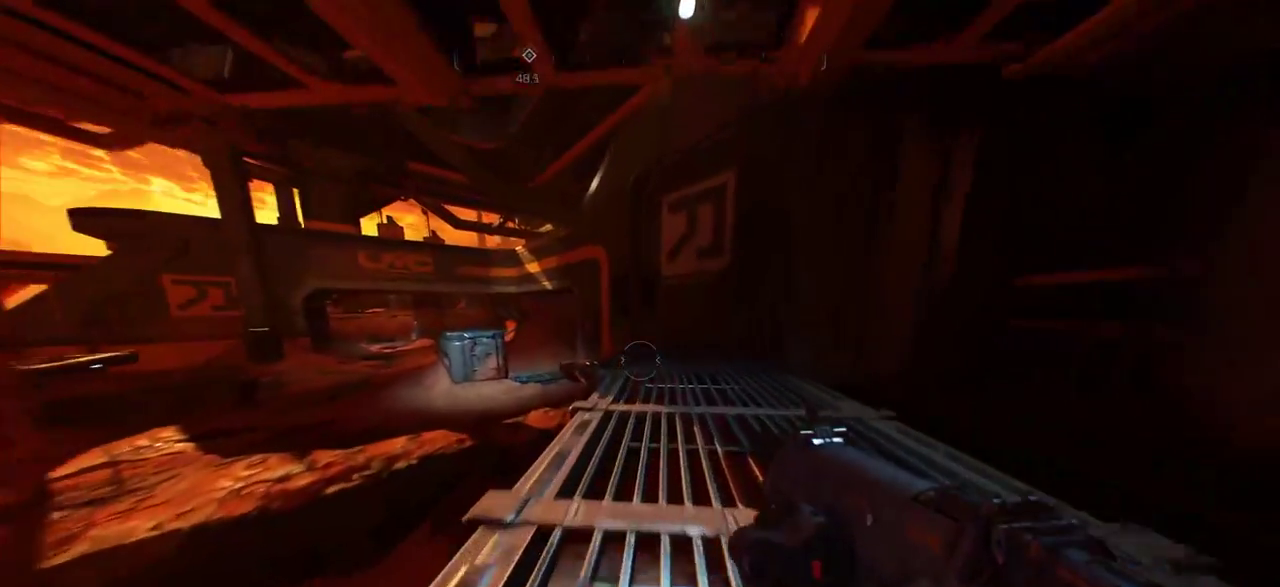
{"keys": ["d", "w"], "mouse": [], "events": [[133, "d", "down"]]}
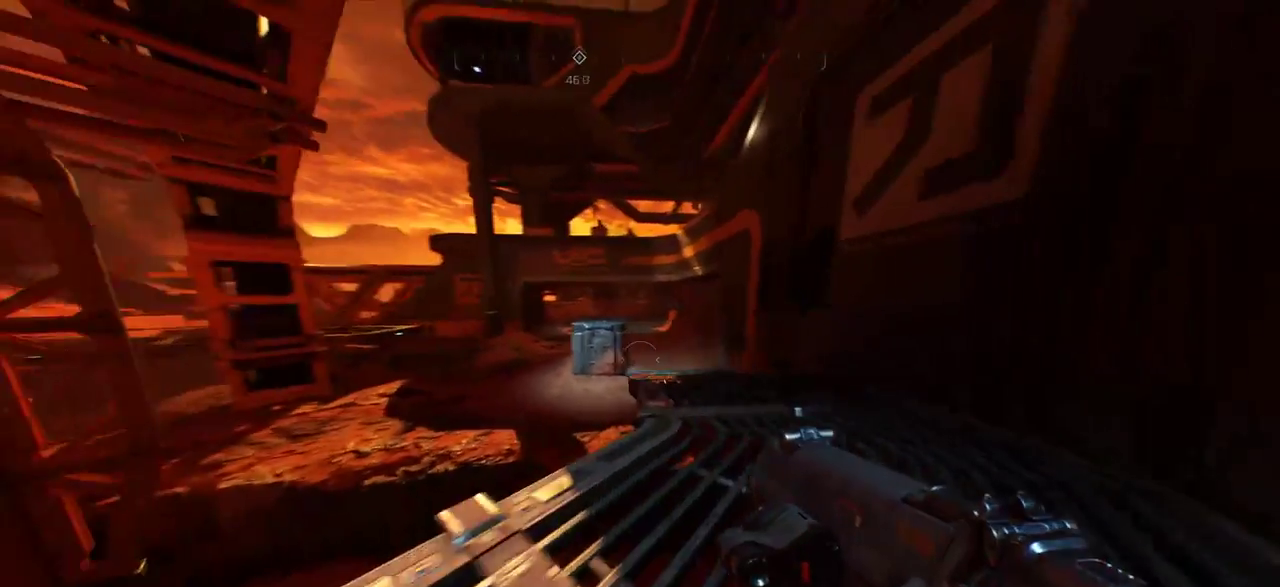
{"keys": ["w"], "mouse": [], "events": [[17, "d", "up"]]}
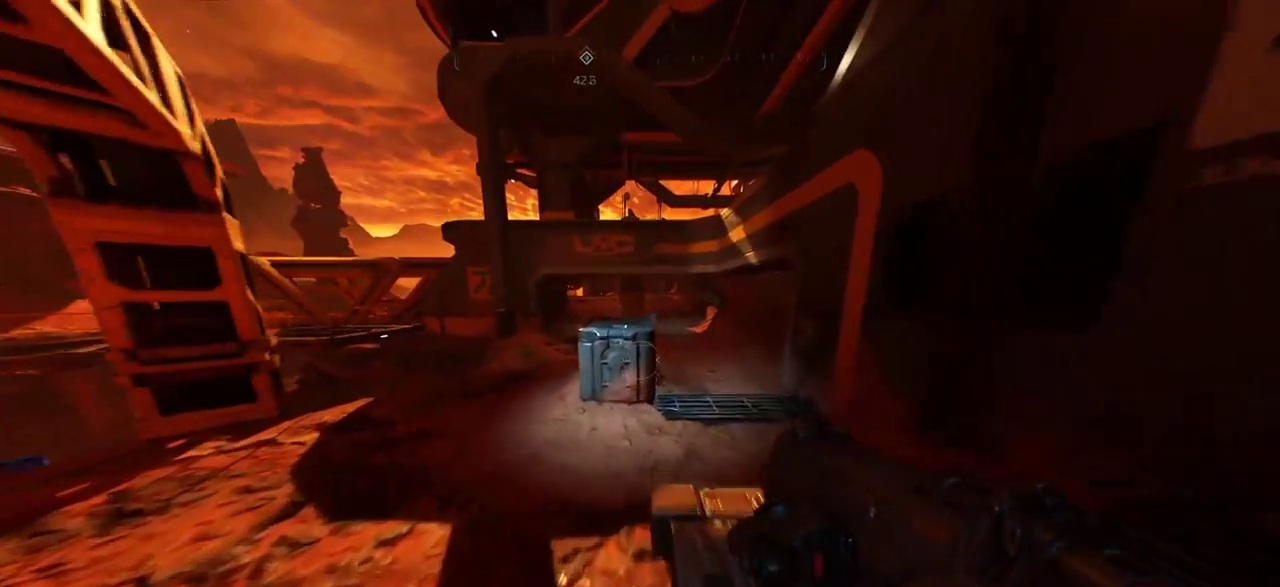
{"keys": ["w"], "mouse": [], "events": [[350, "space", "down"], [483, "space", "up"]]}
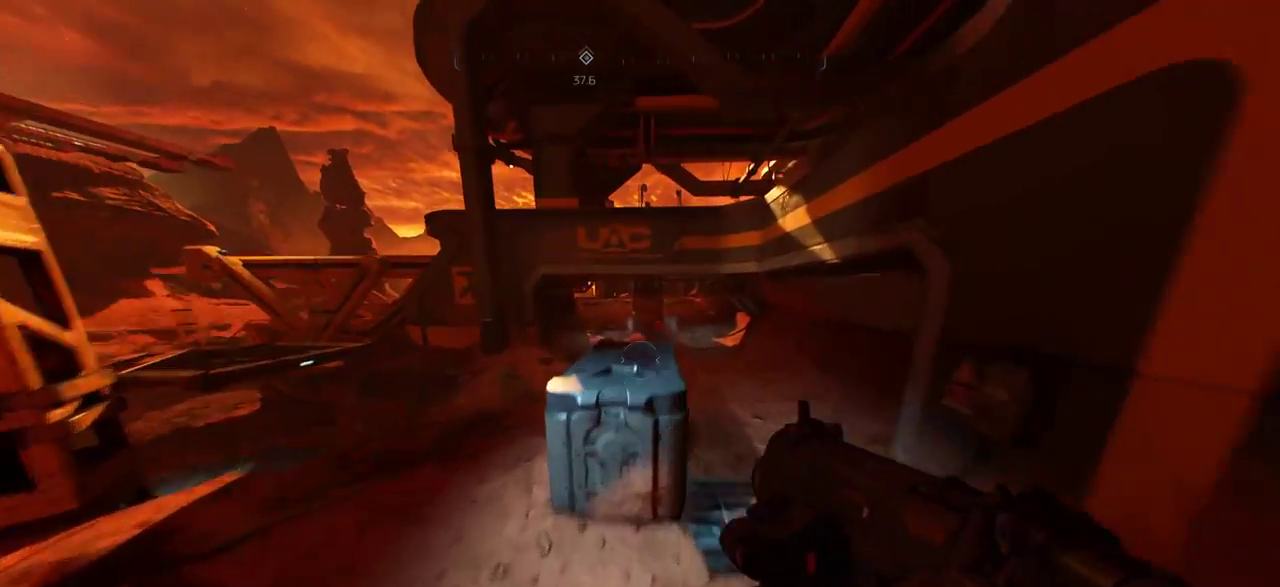
{"keys": ["space", "w"], "mouse": [], "events": [[50, "space", "down"], [183, "space", "up"], [300, "space", "down"]]}
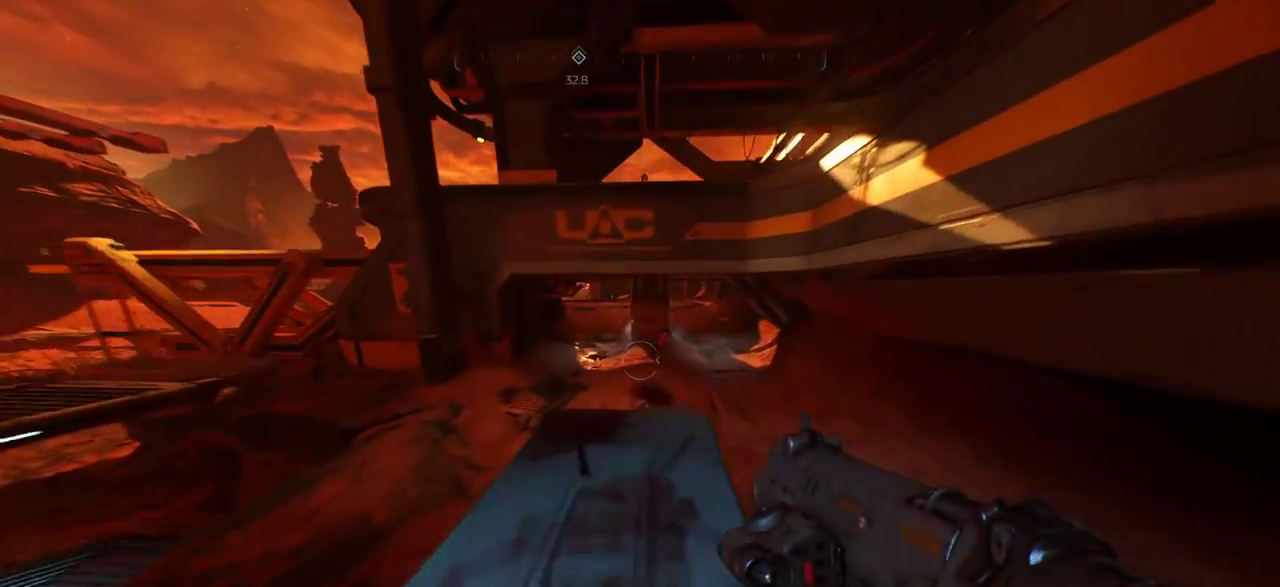
{"keys": ["w"], "mouse": [], "events": [[50, "space", "up"]]}
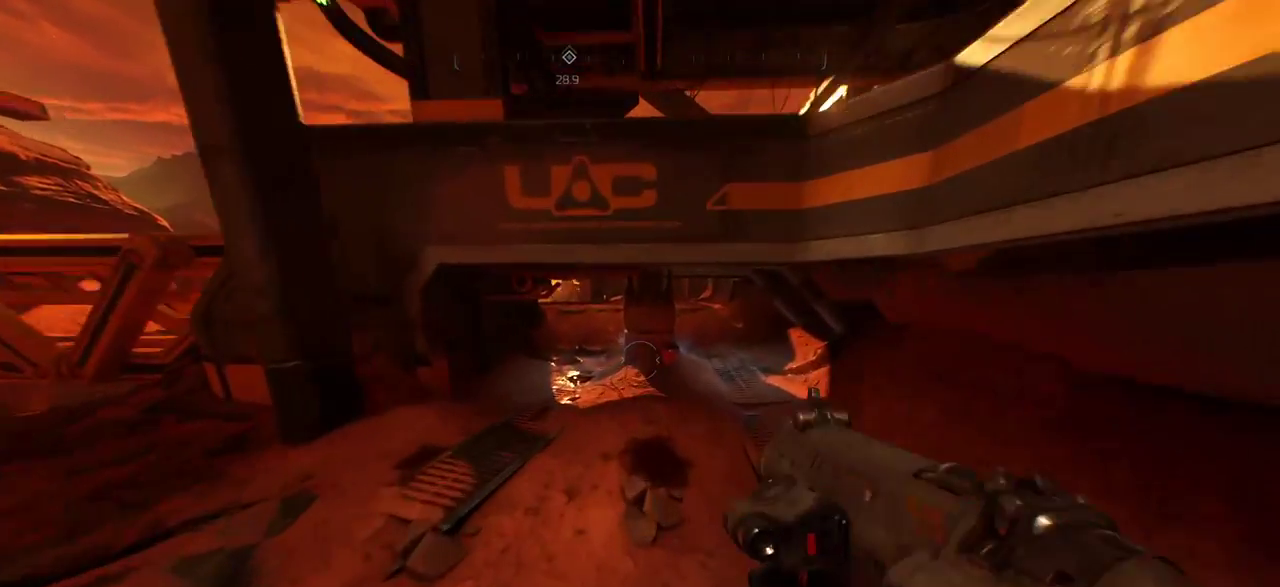
{"keys": ["space", "w"], "mouse": [], "events": [[50, "space", "down"], [200, "space", "up"], [250, "space", "down"]]}
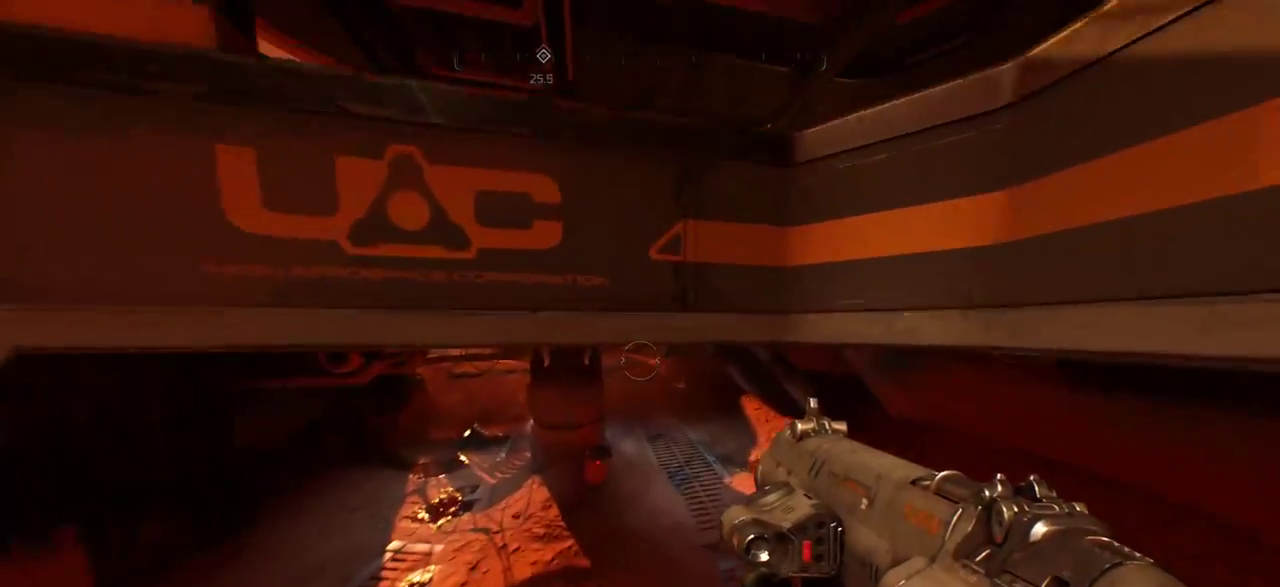
{"keys": ["w"], "mouse": [], "events": [[333, "space", "up"]]}
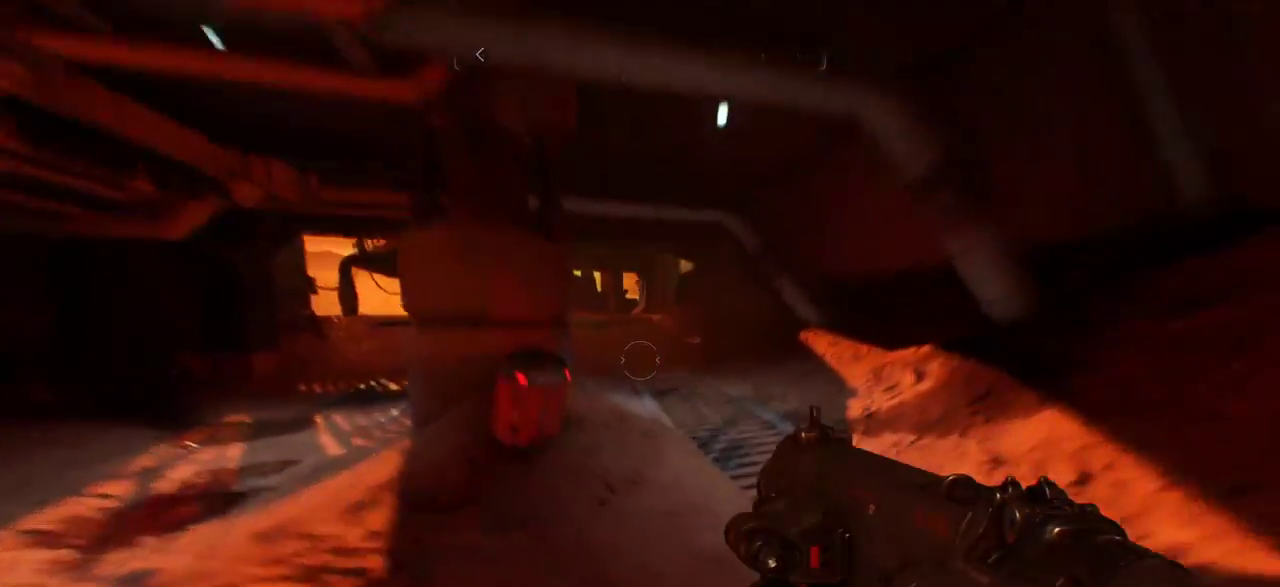
{"keys": ["d", "w"], "mouse": [], "events": [[67, "a", "down"], [217, "a", "up"], [483, "d", "down"]]}
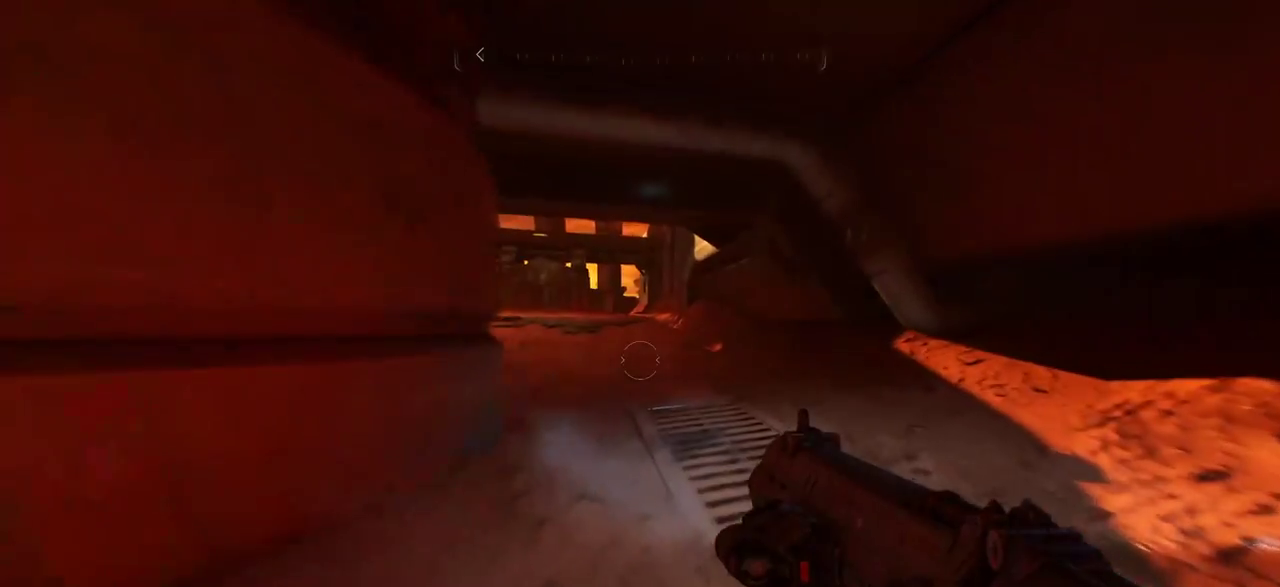
{"keys": ["r", "w"], "mouse": [], "events": [[150, "d", "up"], [467, "r", "down"]]}